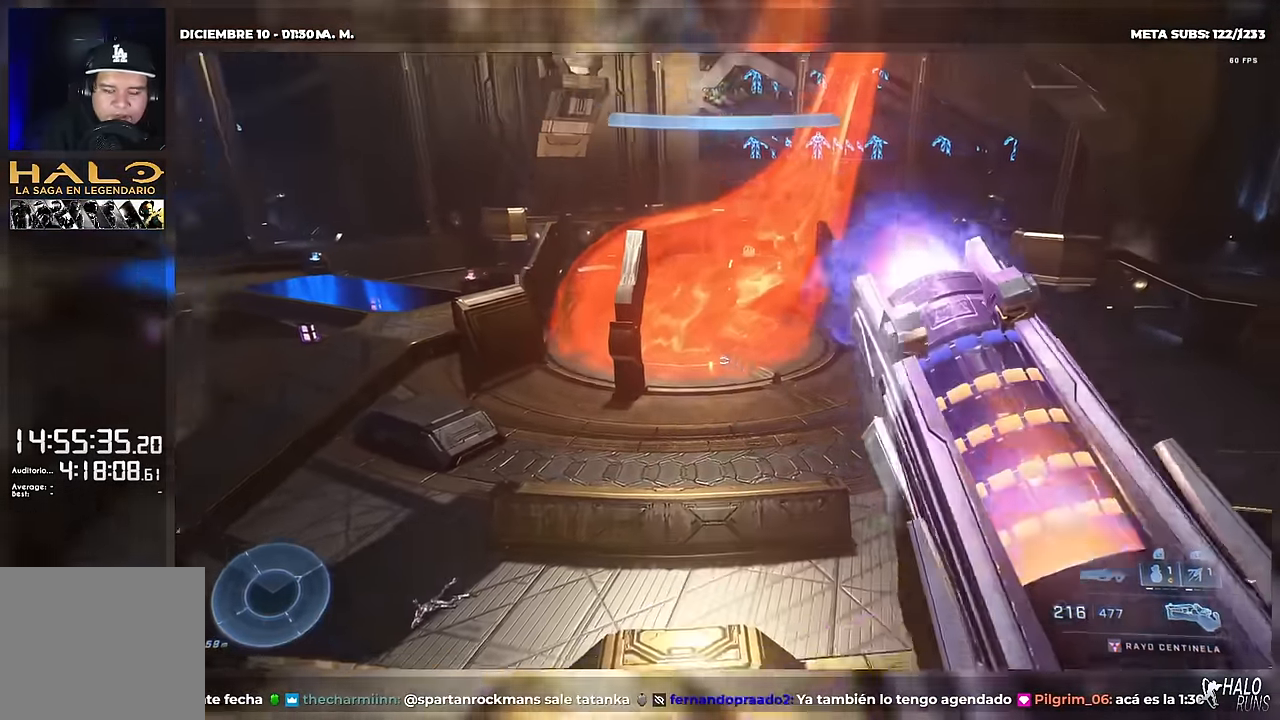
Gameplay with a controller (Xbox layout); each line is a JSON object with the inputs held at the frame after it. "button_events" lists button changes between this image and that frame as [ms after this image, input, new state], when the widget could be followed in between (sticks are given only as held states). Not read: A B DPAD_DOWN DPAD_LEFT DPAD_RIGHT DPAD_UP L2 L3 R3 X keyboard_mouse left_stick.
{"buttons": [], "right_stick": "up-left", "button_events": [[50, "Y", "up"]]}
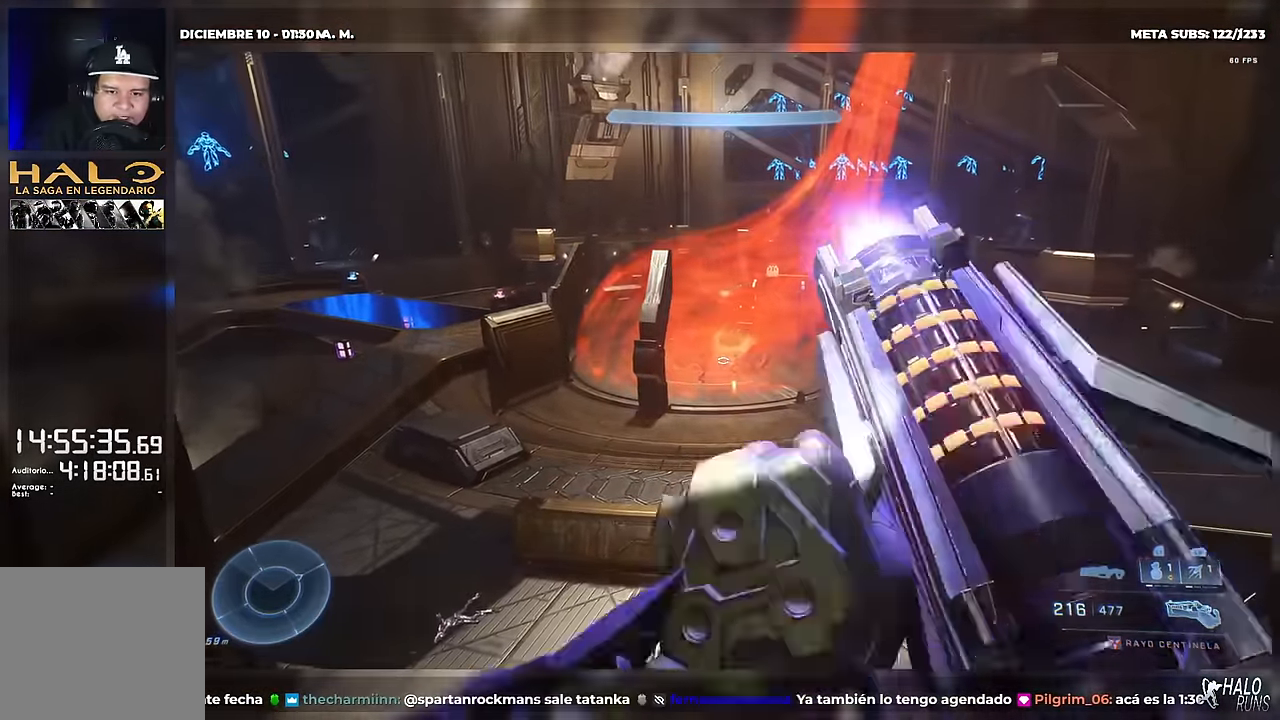
{"buttons": [], "right_stick": "center", "button_events": []}
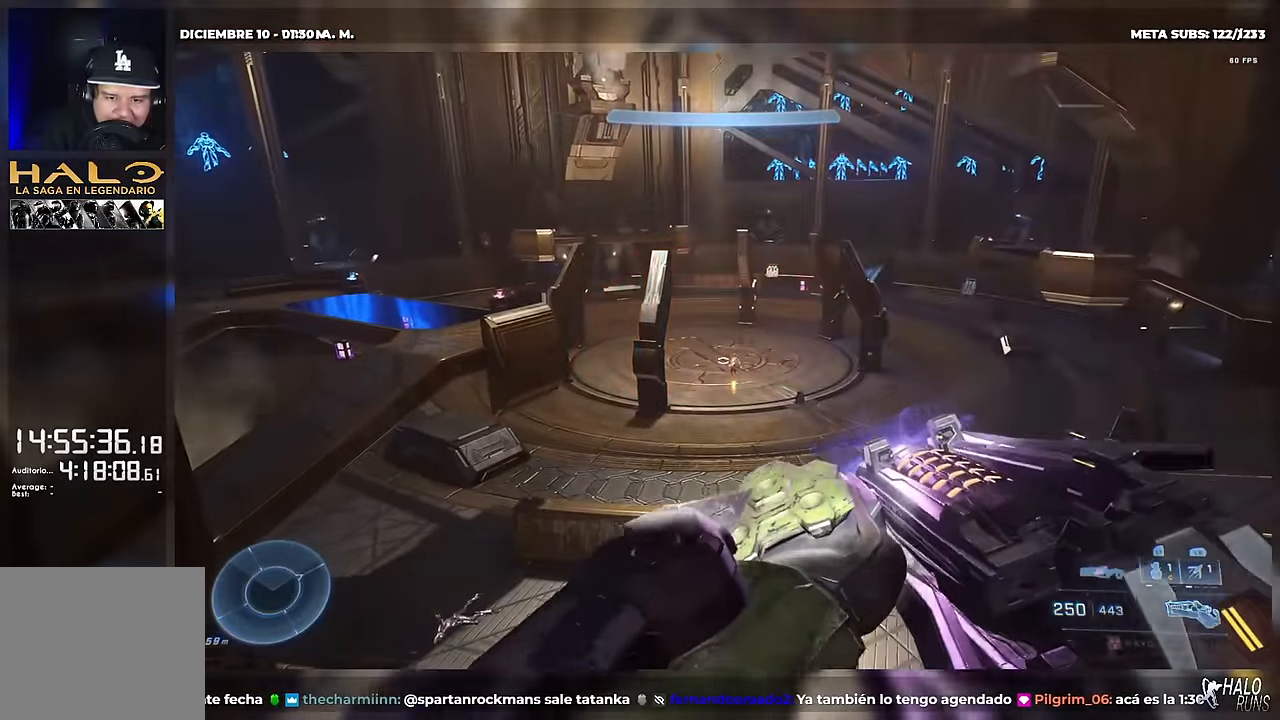
{"buttons": ["R2"], "right_stick": "down-right", "button_events": [[499, "R2", "down"]]}
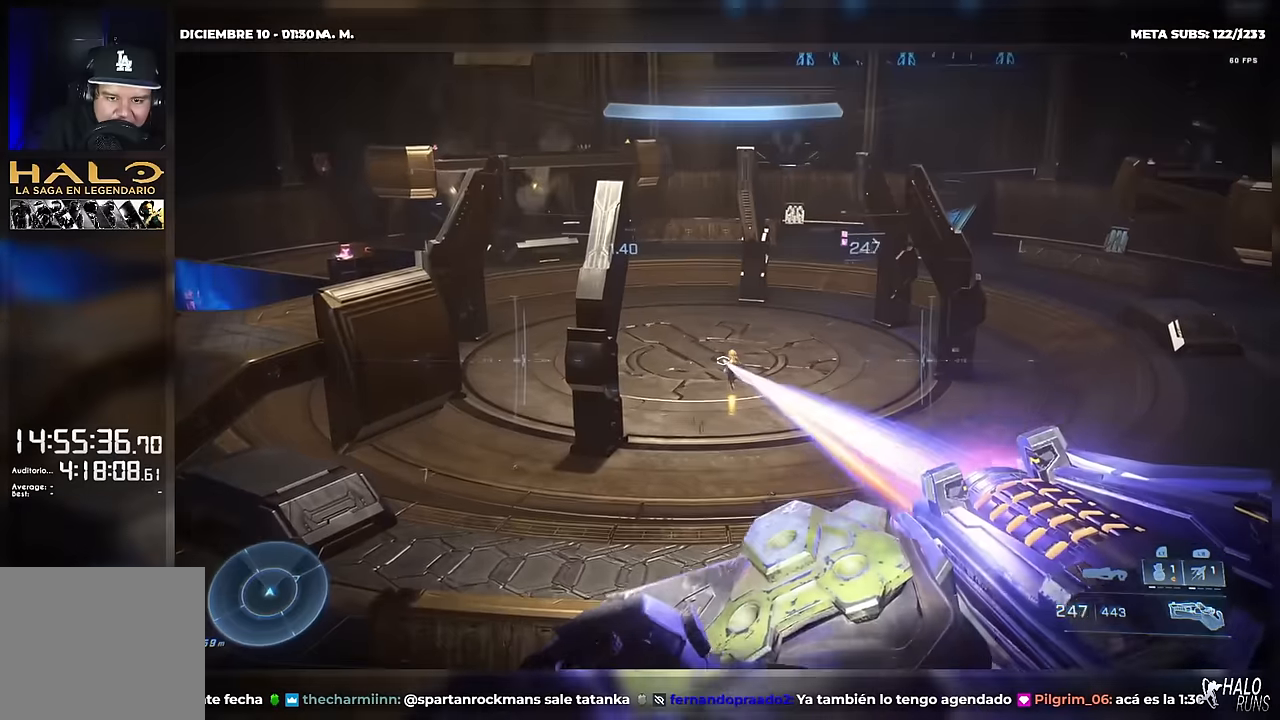
{"buttons": ["R2"], "right_stick": "down", "button_events": []}
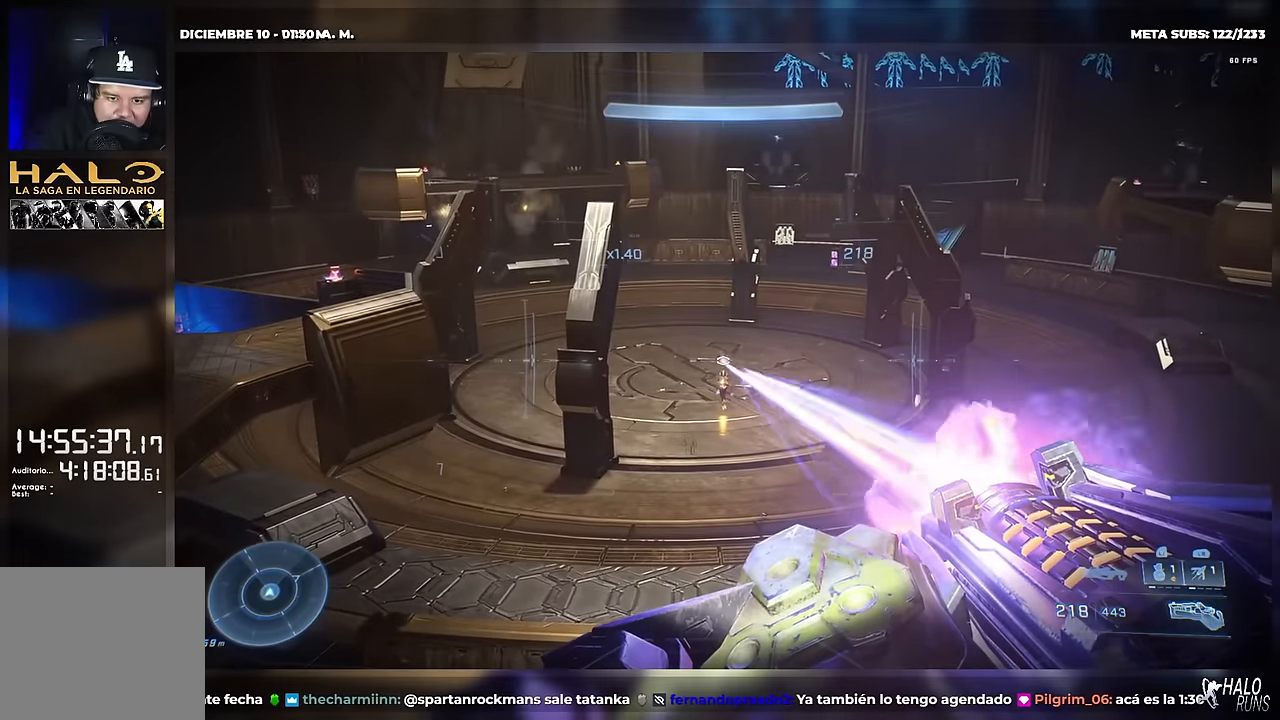
{"buttons": ["R2"], "right_stick": "down", "button_events": []}
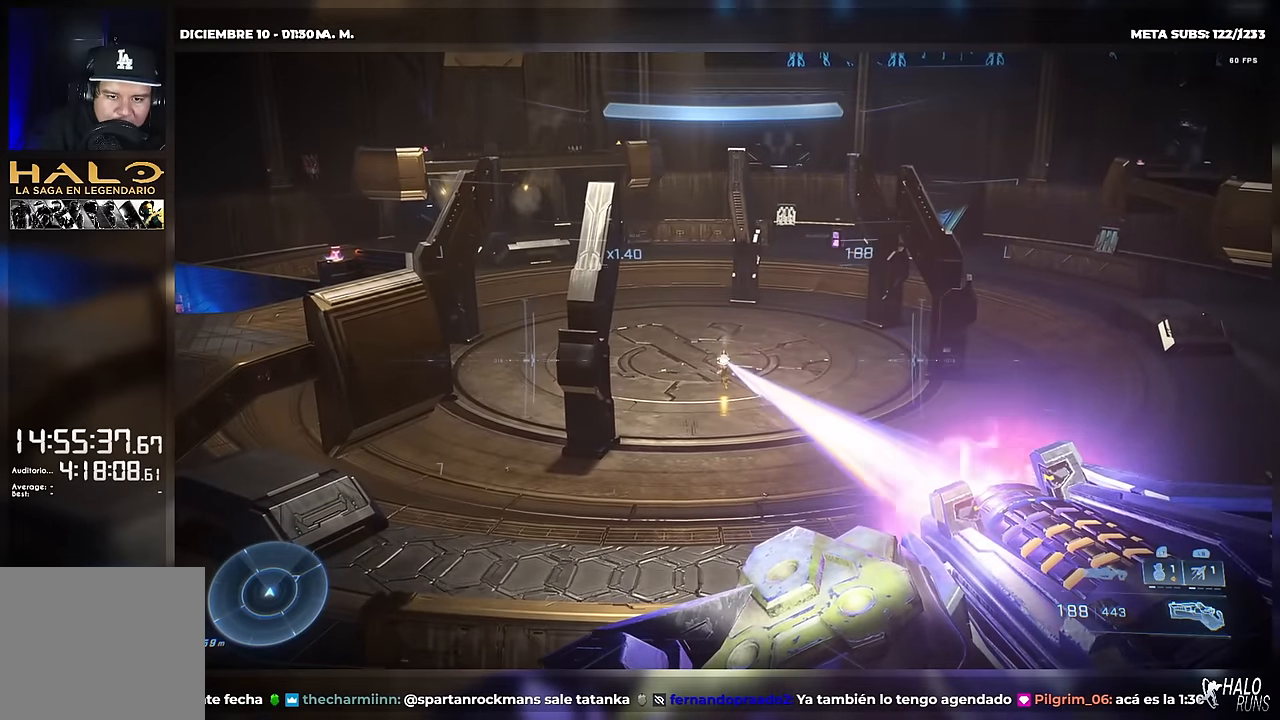
{"buttons": ["R2"], "right_stick": "center", "button_events": []}
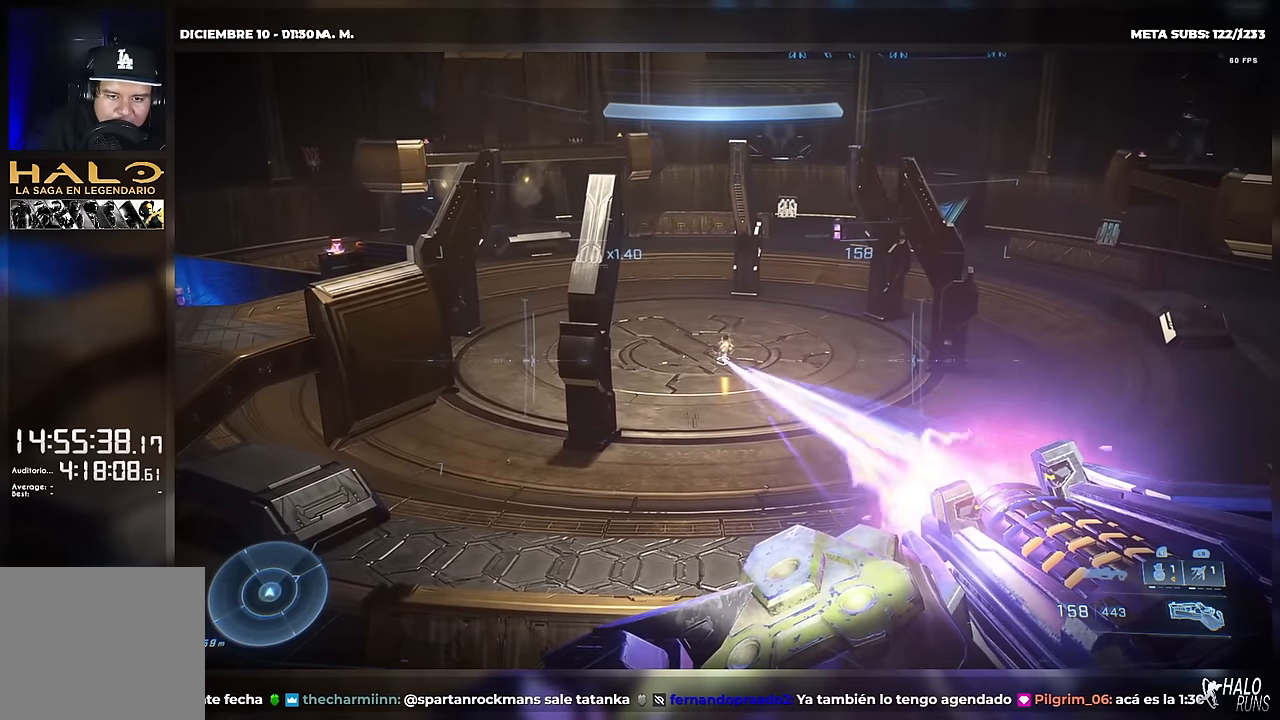
{"buttons": ["R2"], "right_stick": "center", "button_events": []}
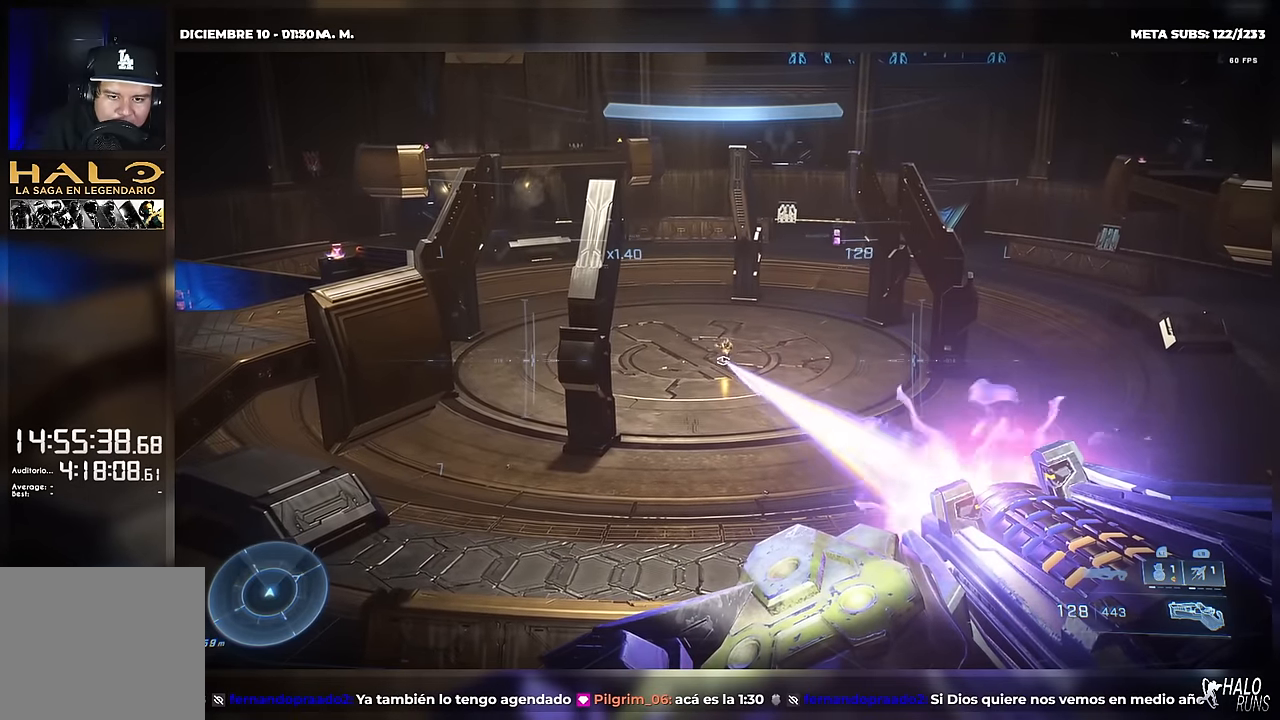
{"buttons": ["R2"], "right_stick": "center", "button_events": []}
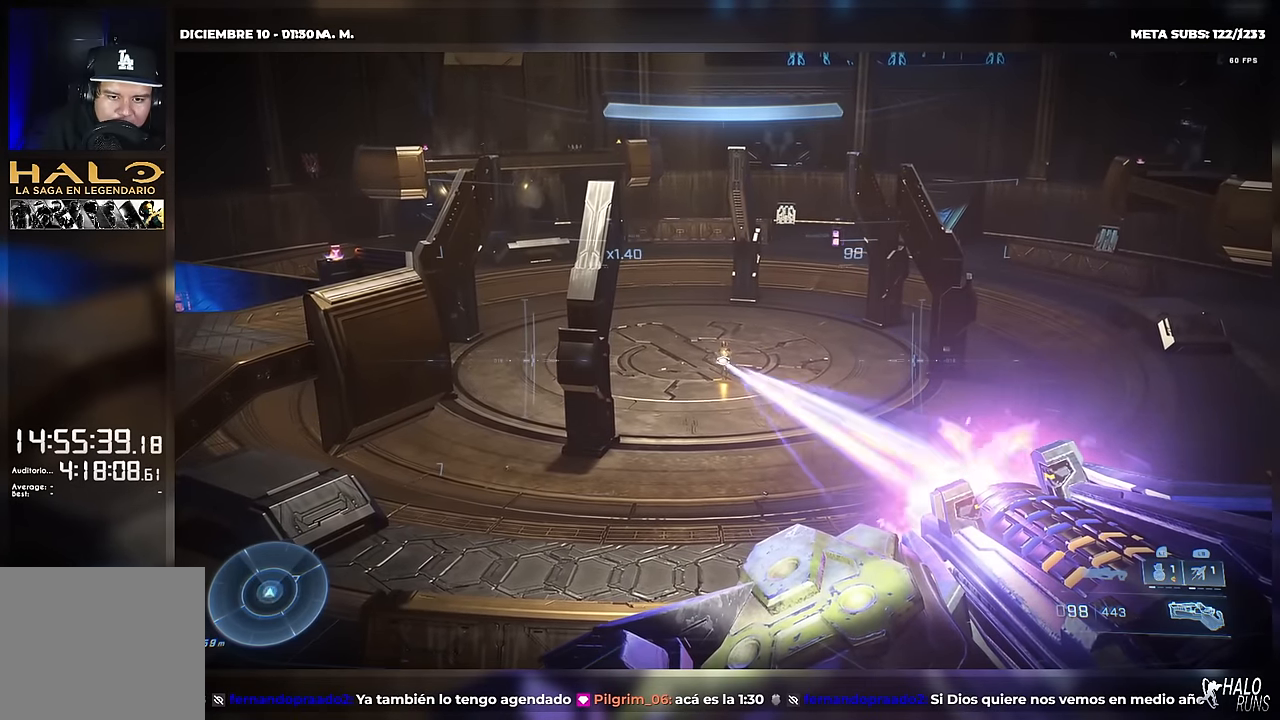
{"buttons": ["R2"], "right_stick": "center", "button_events": []}
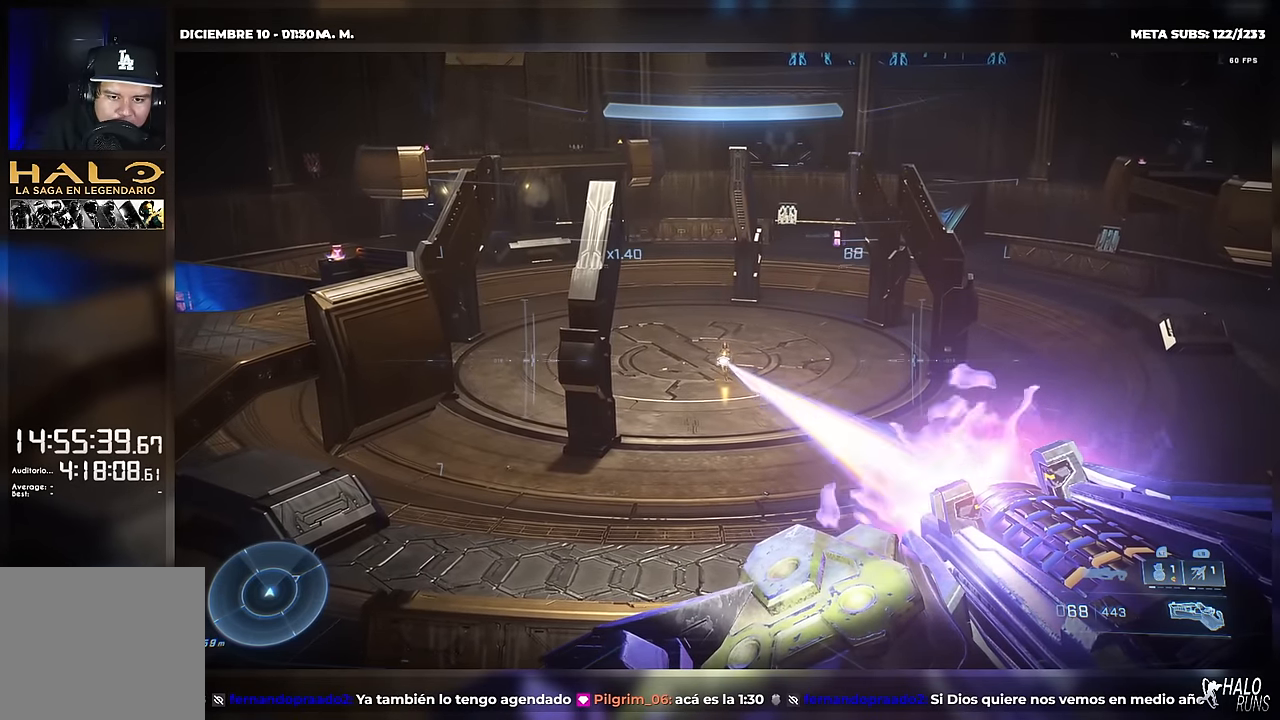
{"buttons": ["R2"], "right_stick": "center", "button_events": []}
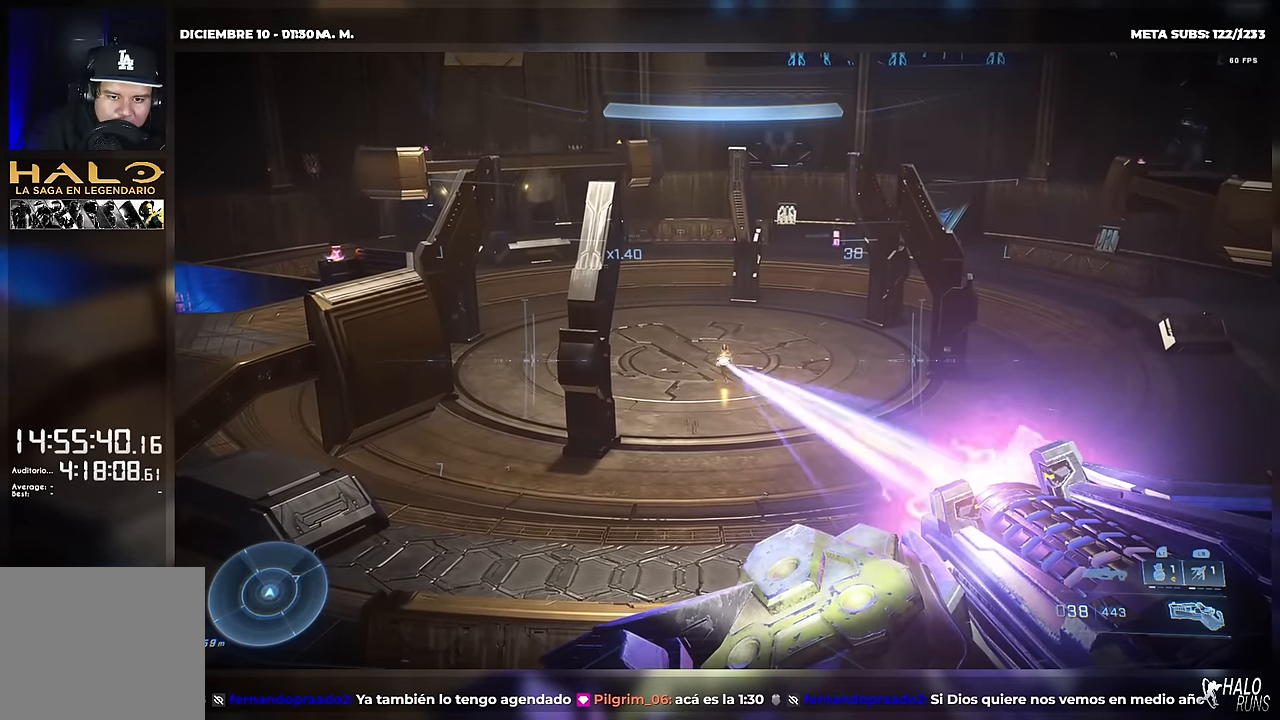
{"buttons": ["R2"], "right_stick": "center", "button_events": []}
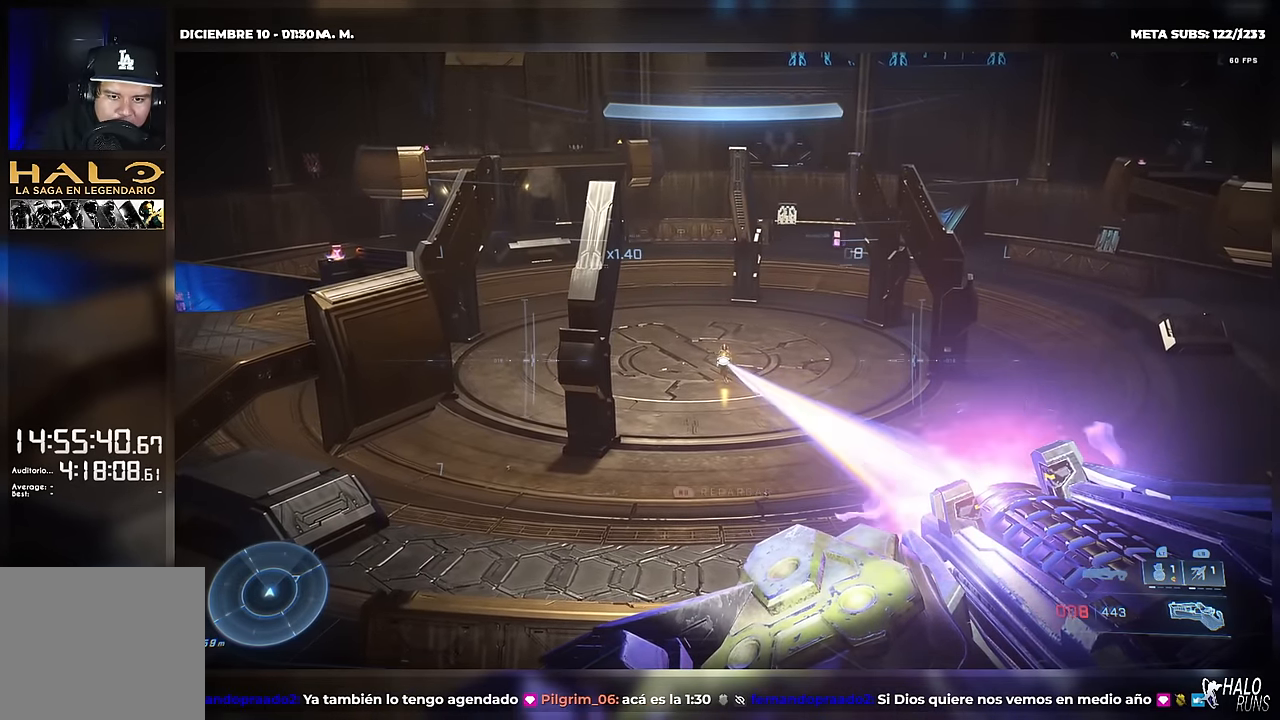
{"buttons": ["R2"], "right_stick": "center", "button_events": []}
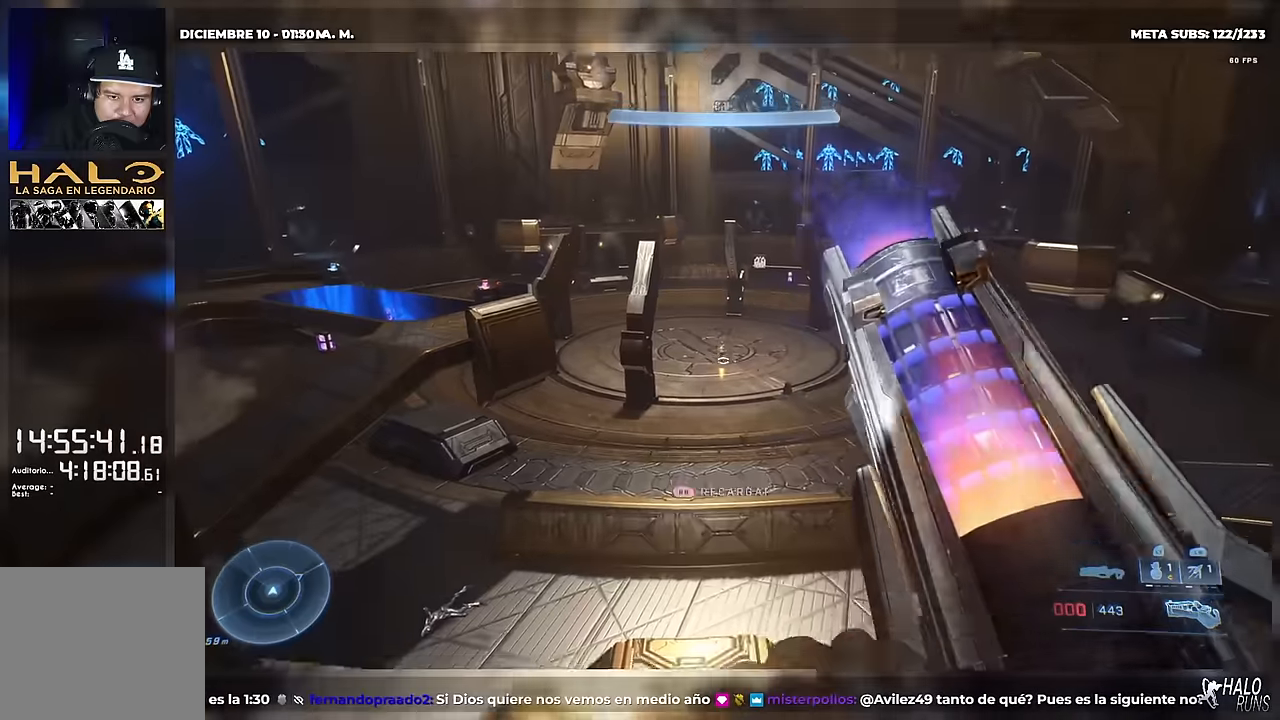
{"buttons": [], "right_stick": "center", "button_events": [[117, "R2", "up"]]}
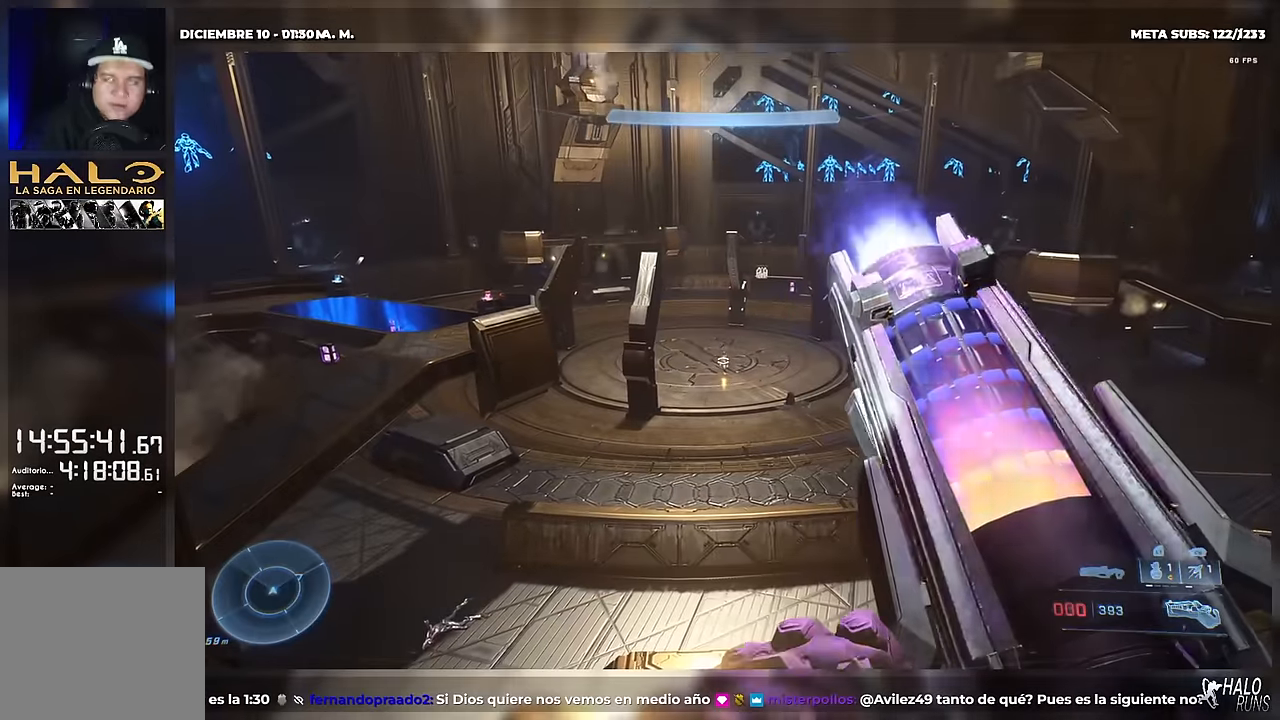
{"buttons": [], "right_stick": "center", "button_events": []}
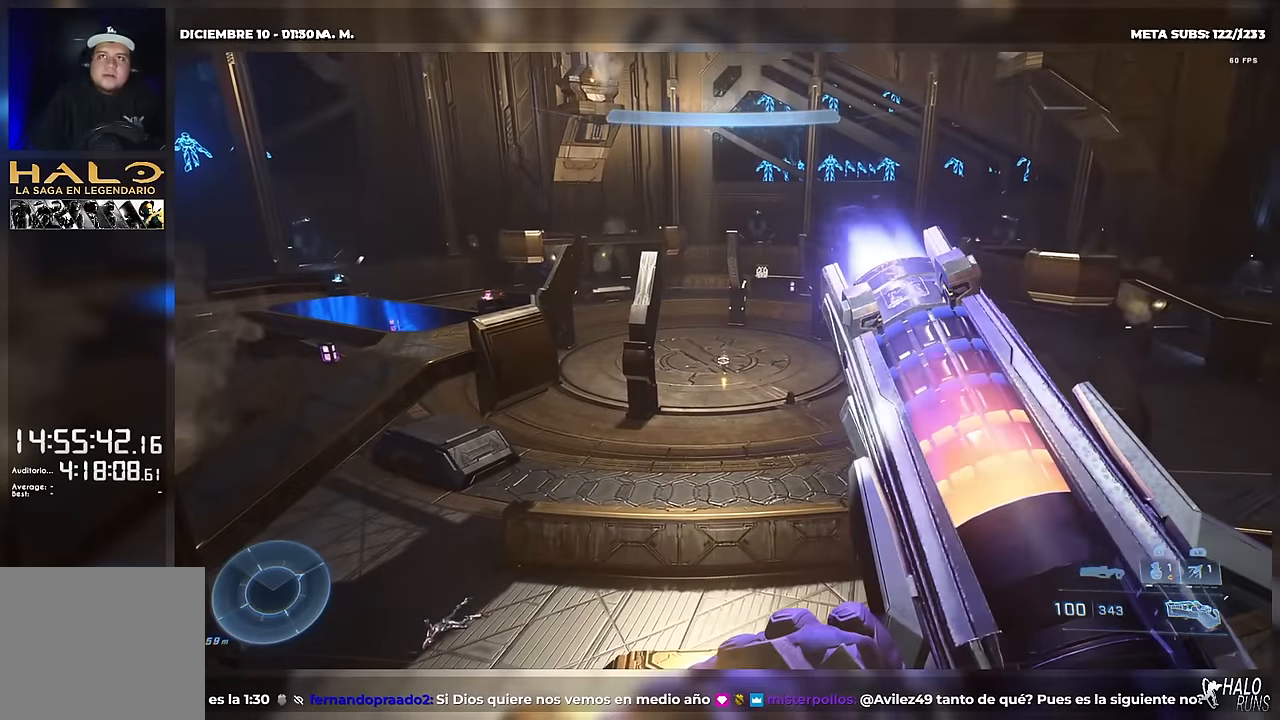
{"buttons": [], "right_stick": "center", "button_events": []}
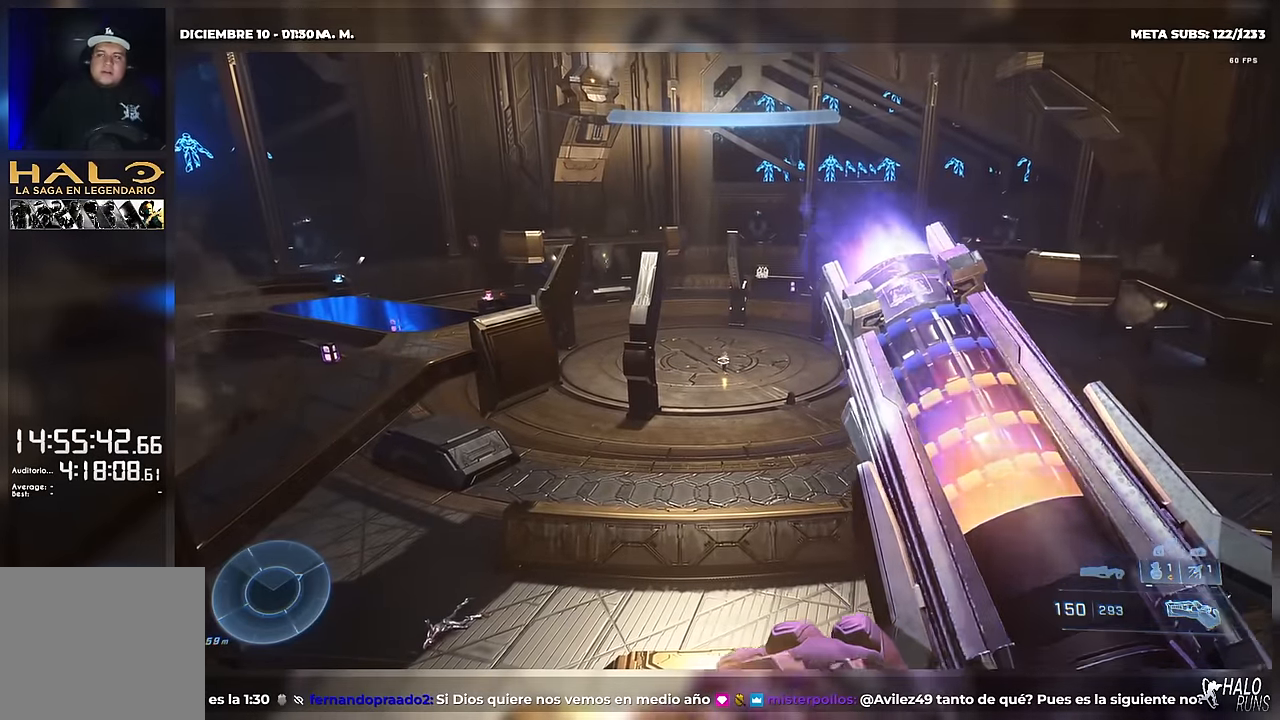
{"buttons": [], "right_stick": "center", "button_events": []}
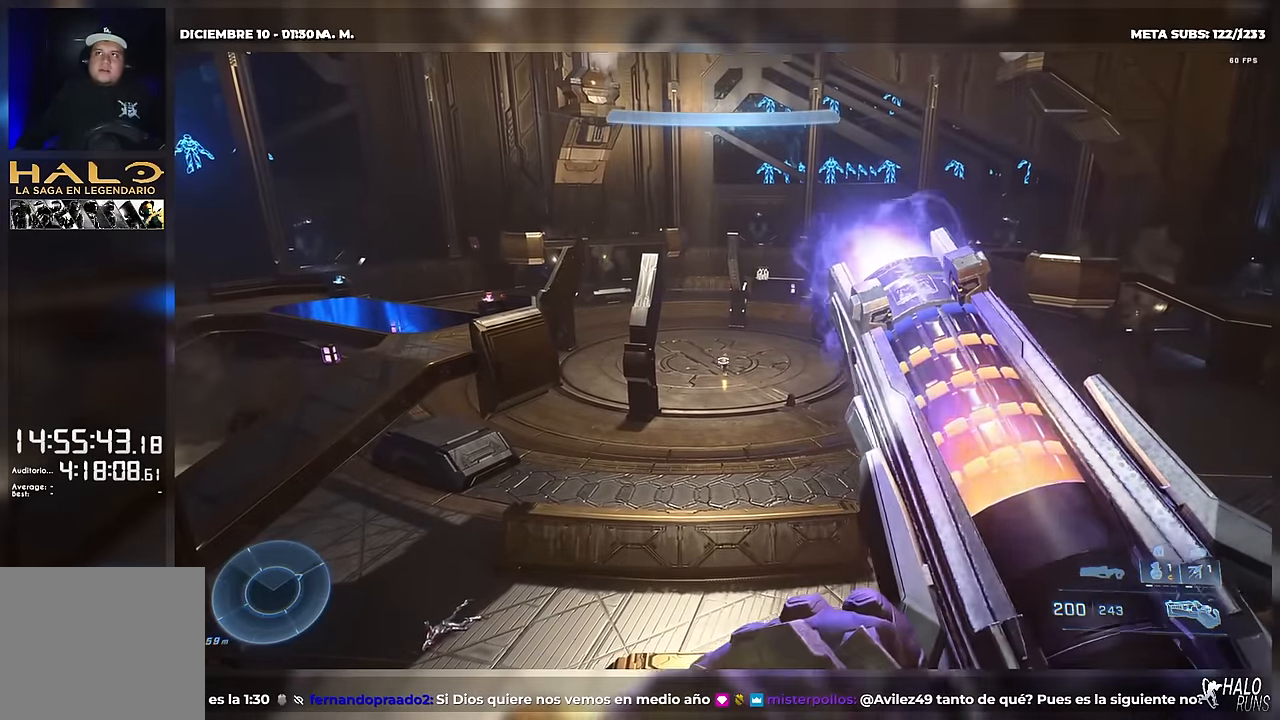
{"buttons": [], "right_stick": "center", "button_events": []}
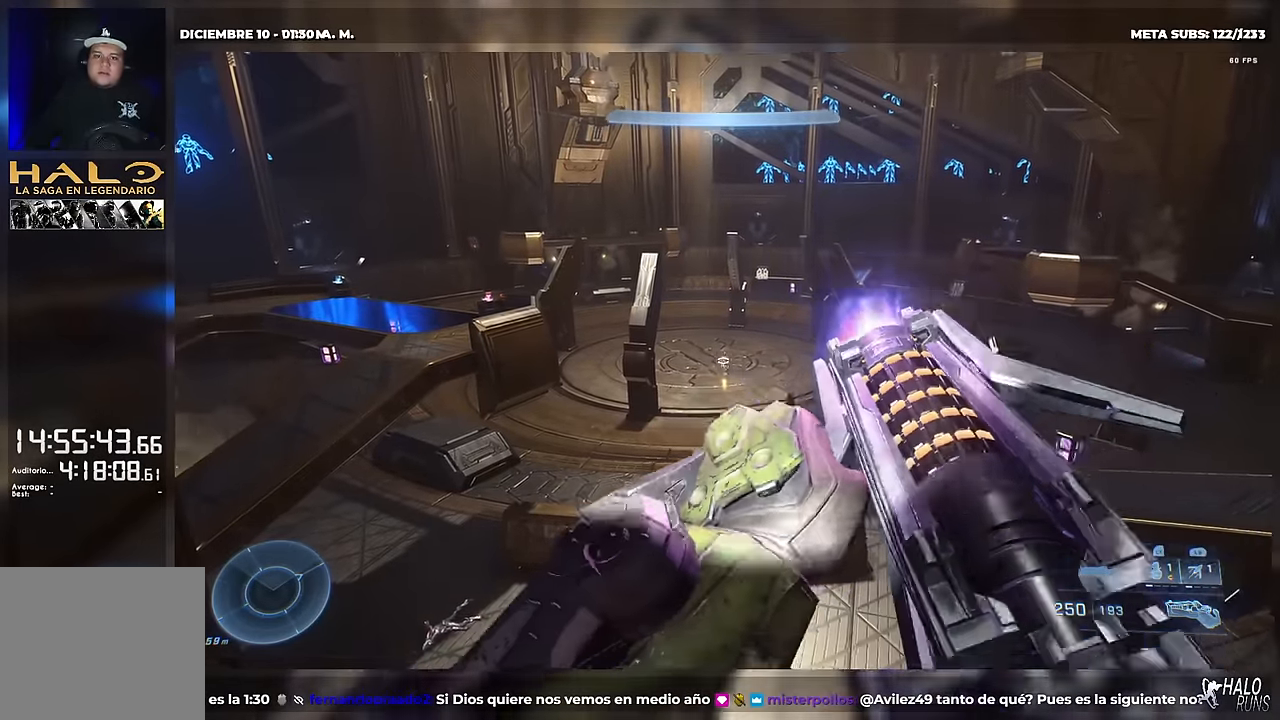
{"buttons": ["R2"], "right_stick": "center", "button_events": [[17, "R2", "down"]]}
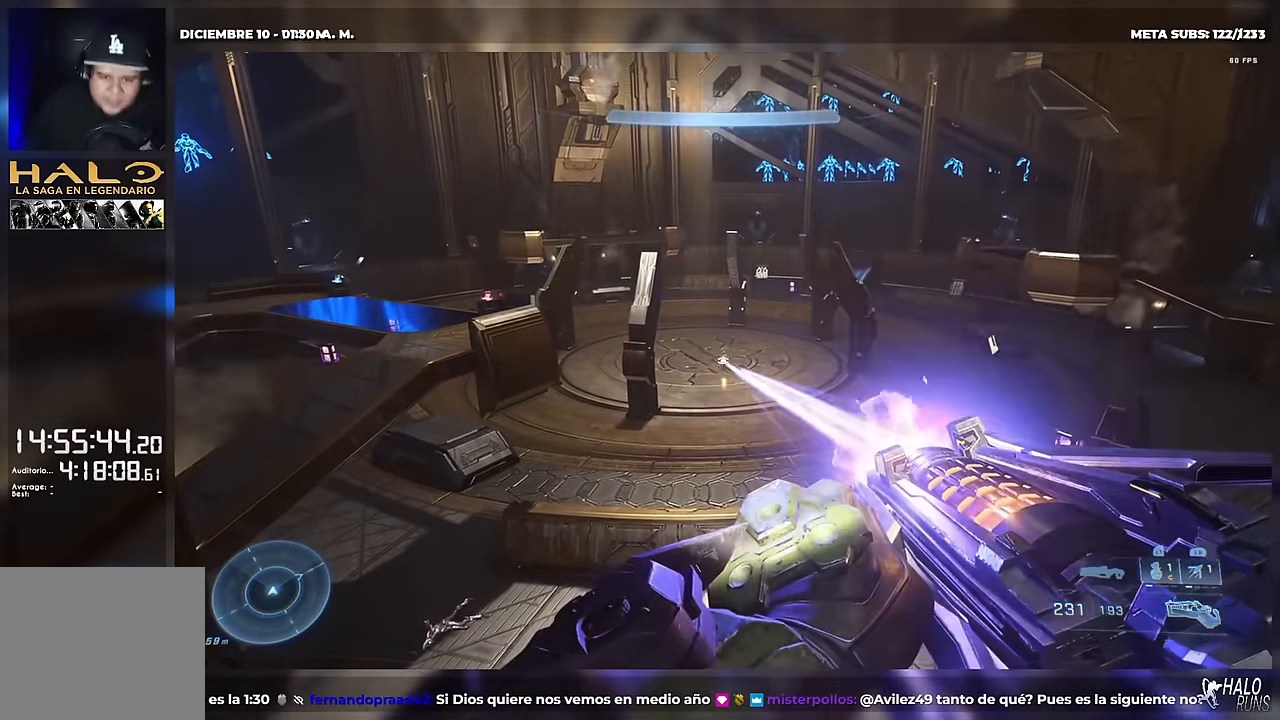
{"buttons": ["R2"], "right_stick": "center", "button_events": []}
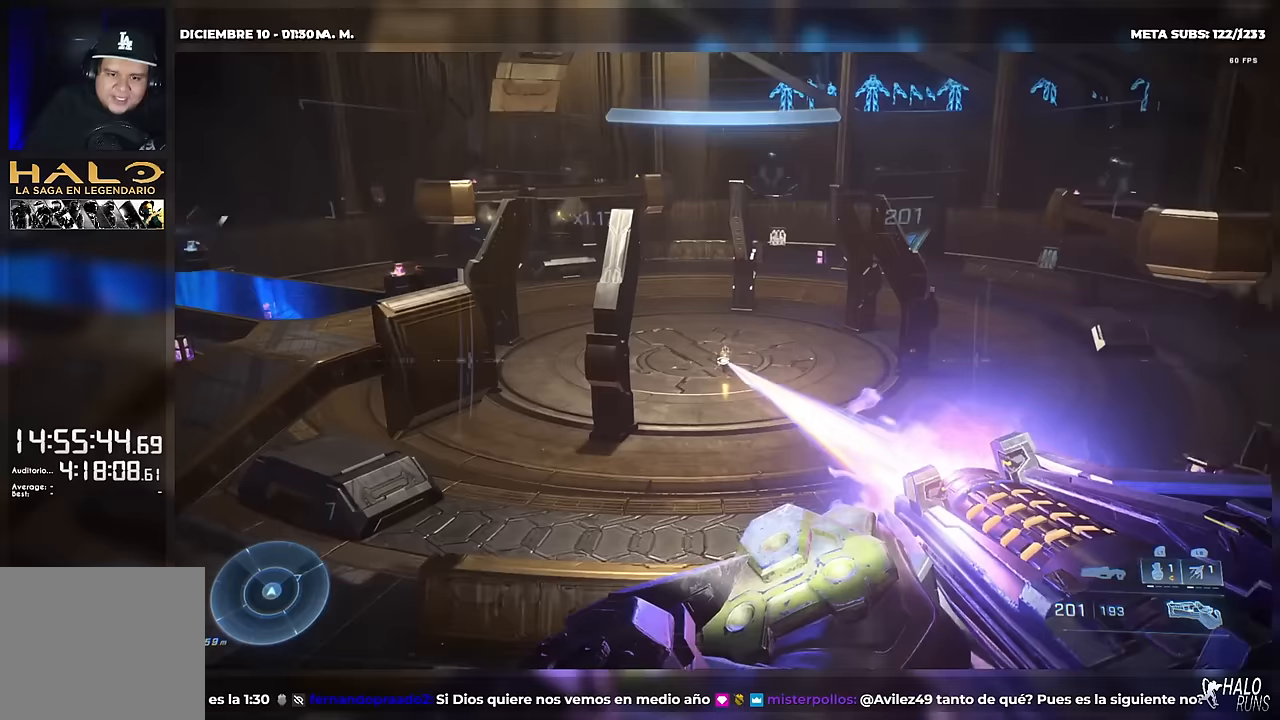
{"buttons": ["R2"], "right_stick": "center", "button_events": [[150, "Y", "down"], [200, "Y", "up"]]}
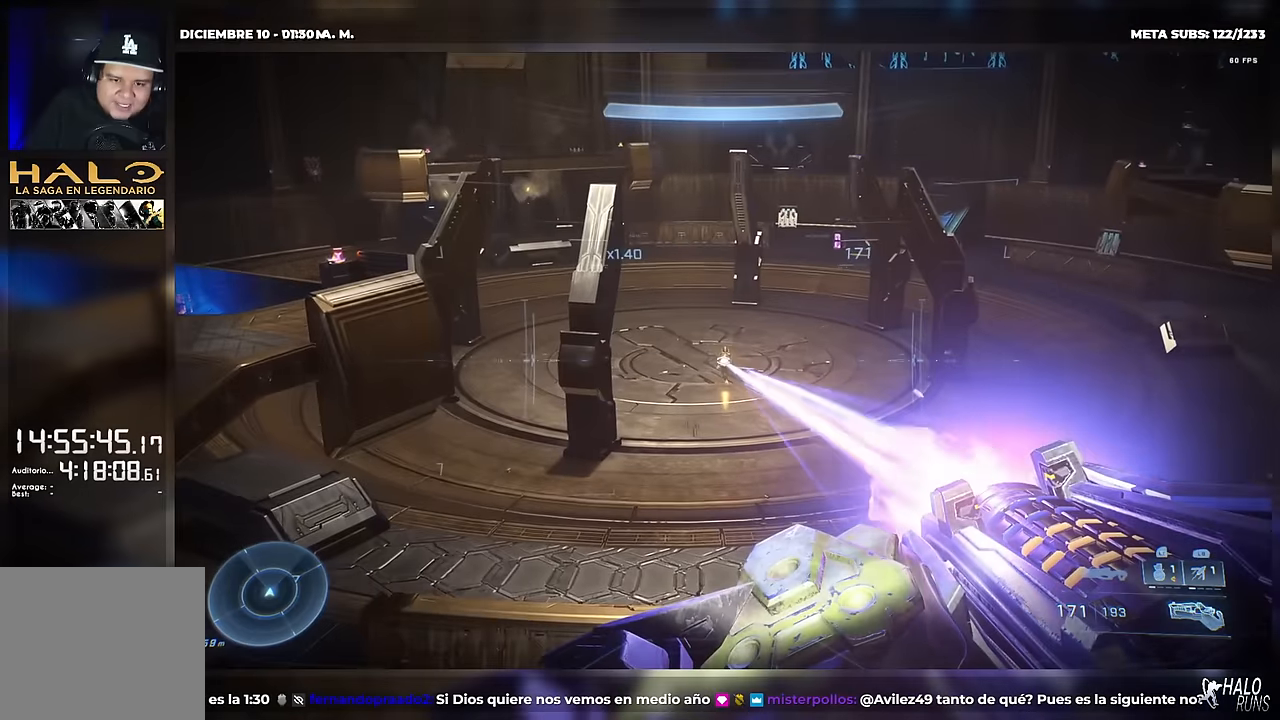
{"buttons": ["R2"], "right_stick": "center", "button_events": []}
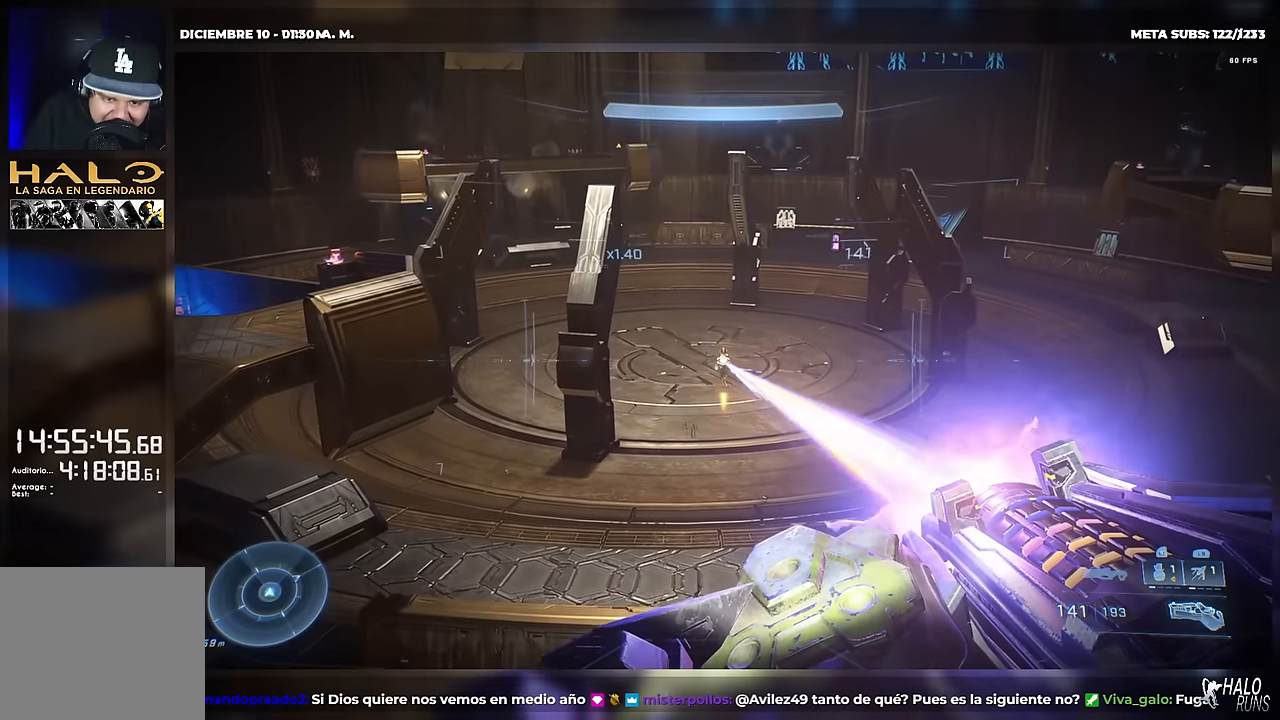
{"buttons": ["R2"], "right_stick": "center", "button_events": []}
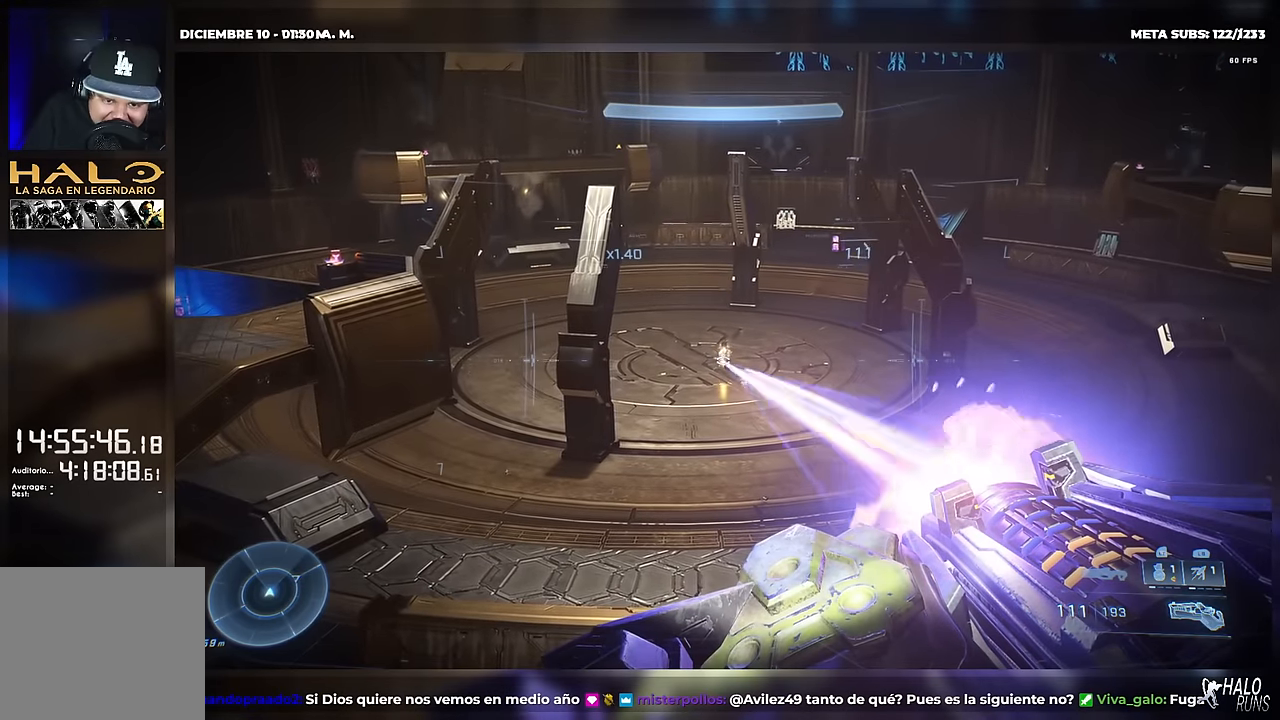
{"buttons": ["R2"], "right_stick": "center", "button_events": [[300, "Y", "down"], [417, "Y", "up"]]}
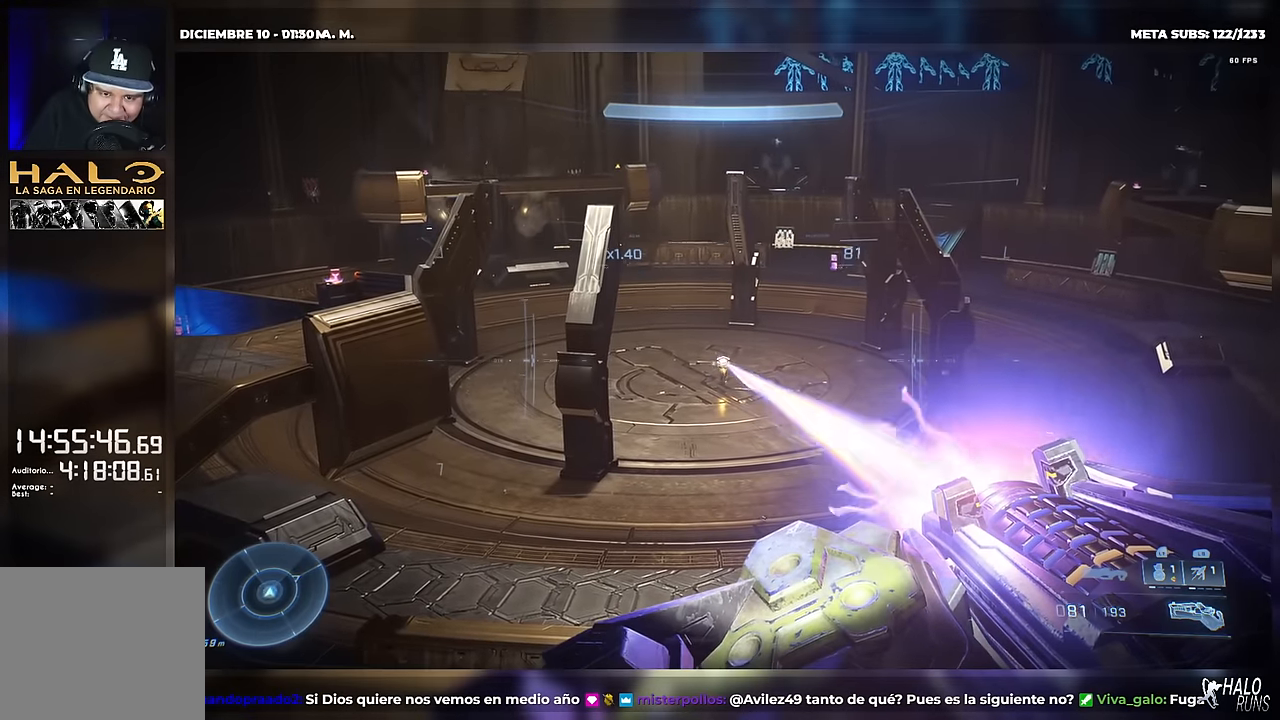
{"buttons": ["R2"], "right_stick": "center", "button_events": []}
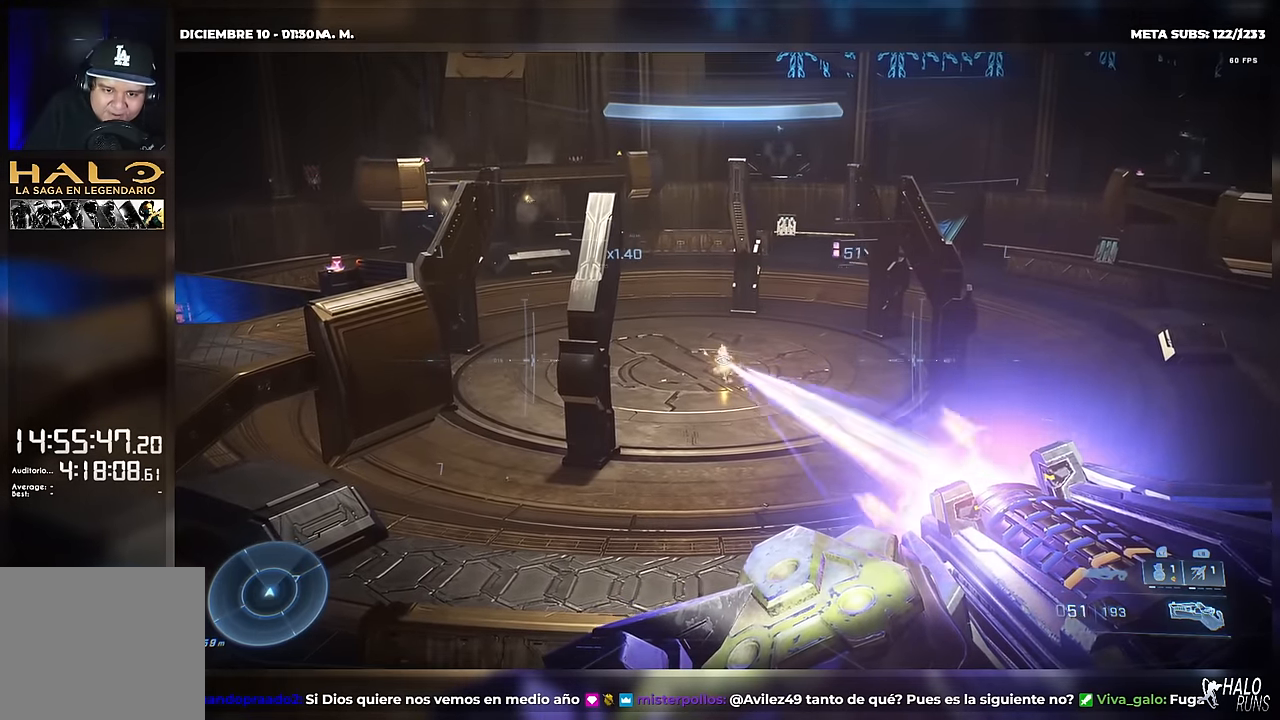
{"buttons": ["R1"], "right_stick": "center", "button_events": [[333, "R2", "up"], [467, "R1", "down"]]}
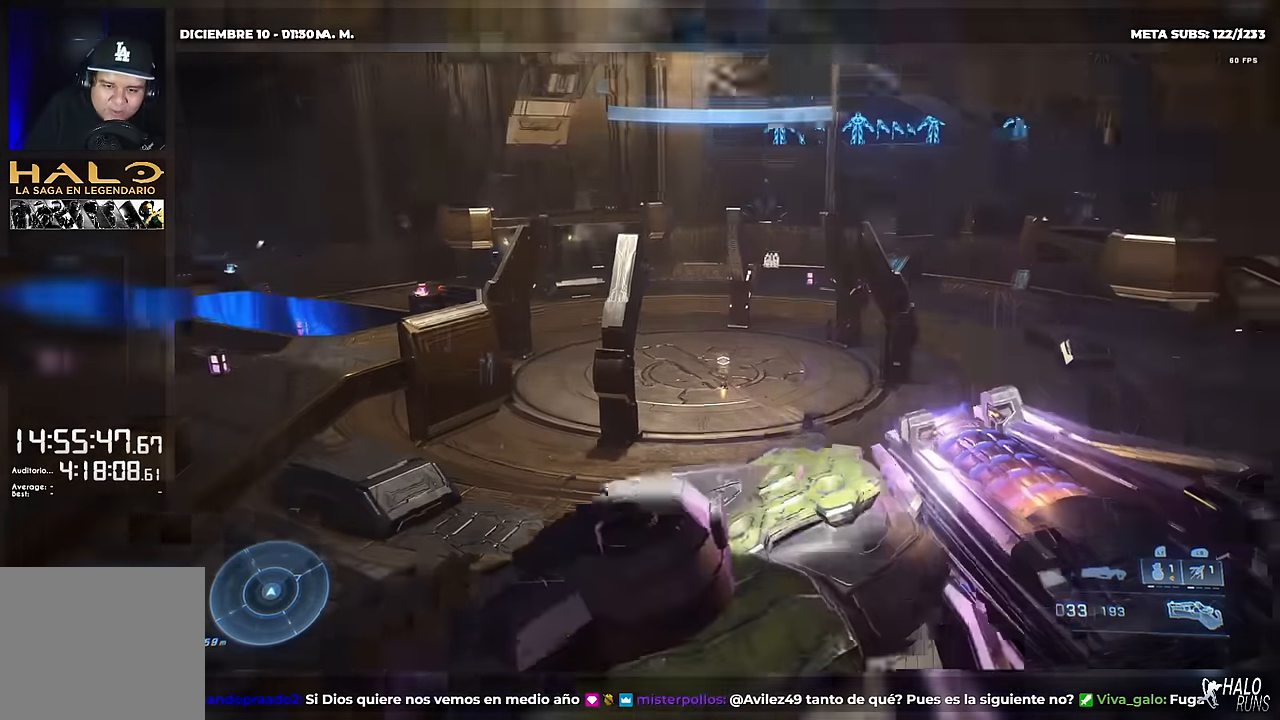
{"buttons": [], "right_stick": "center", "button_events": [[100, "R1", "up"]]}
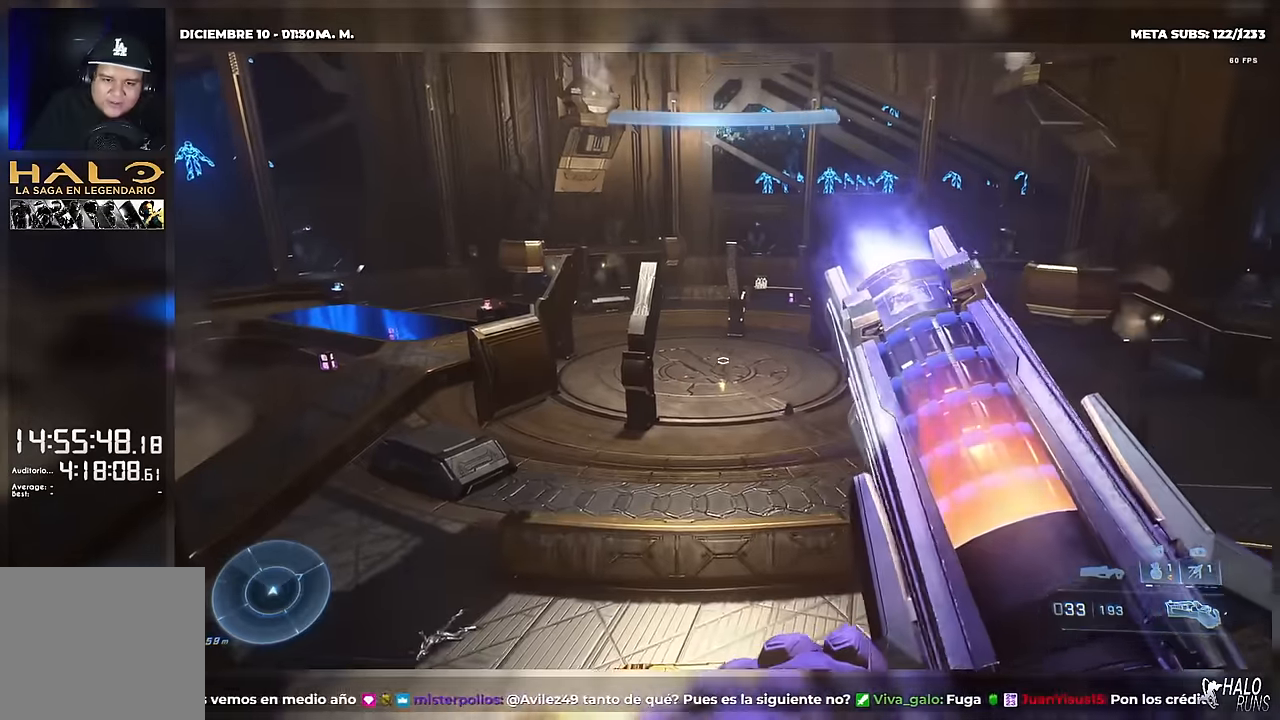
{"buttons": [], "right_stick": "down", "button_events": []}
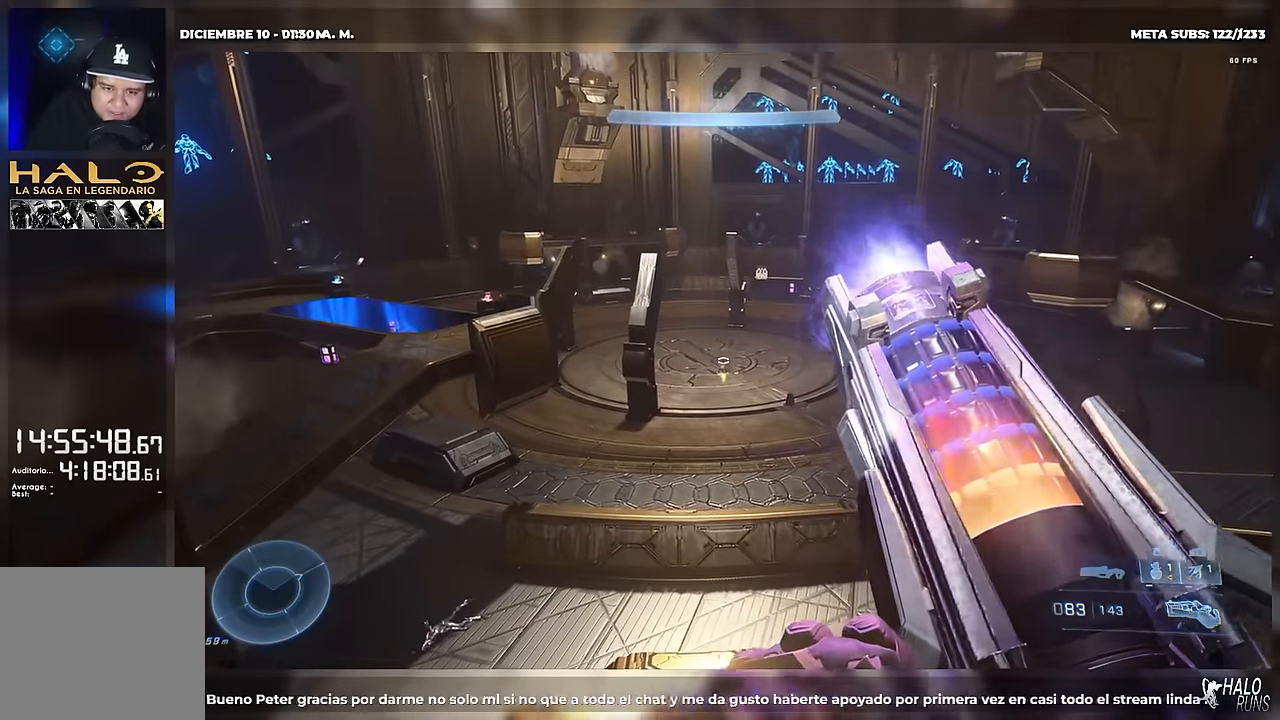
{"buttons": [], "right_stick": "center", "button_events": []}
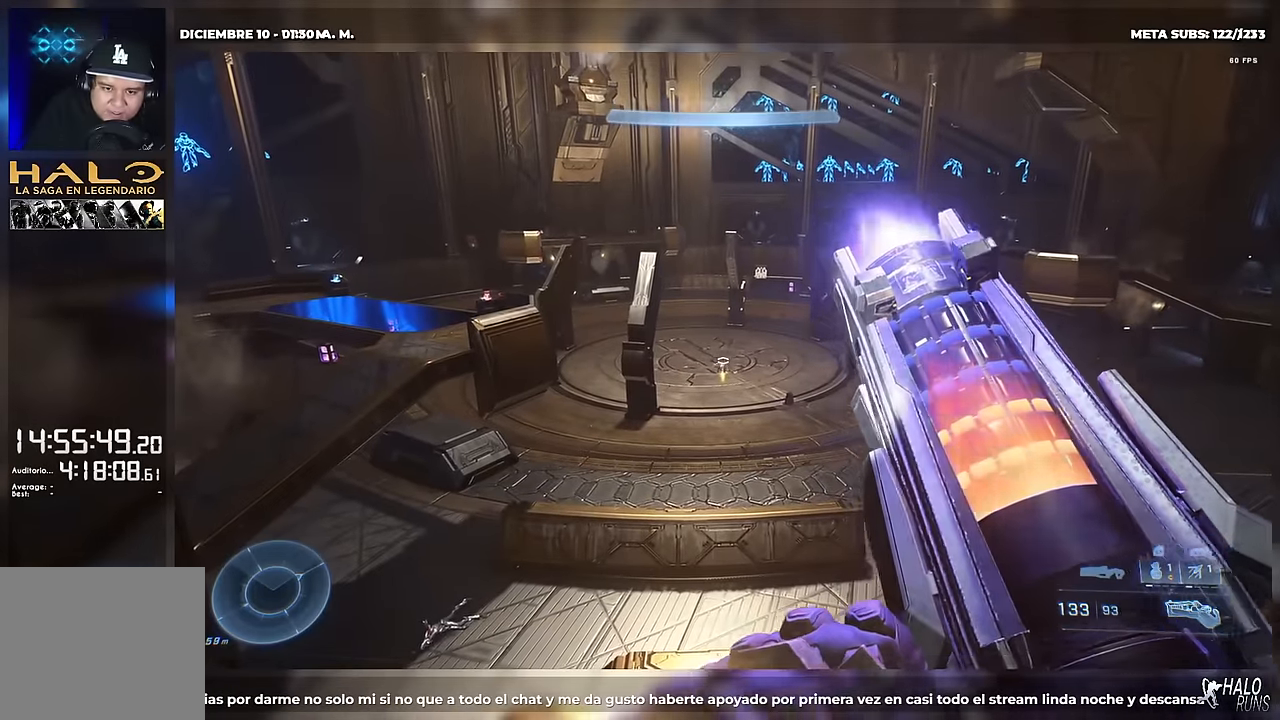
{"buttons": [], "right_stick": "down-left", "button_events": []}
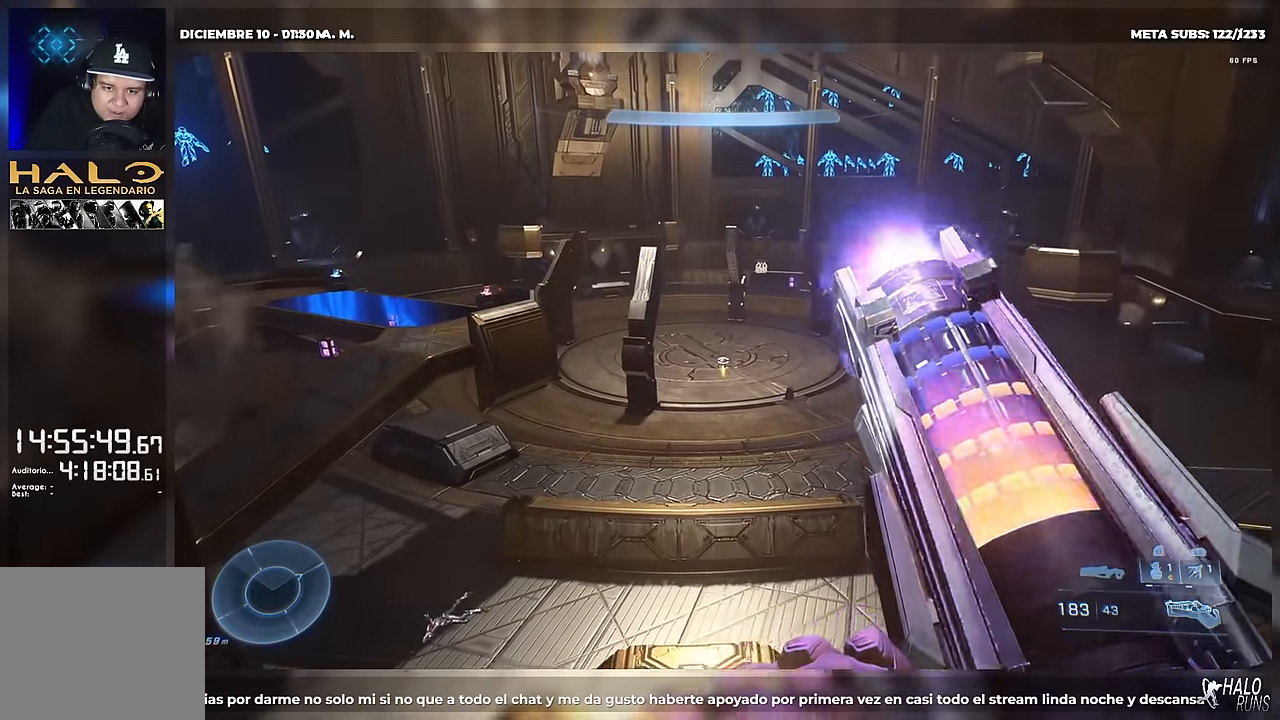
{"buttons": ["R2"], "right_stick": "center", "button_events": [[100, "R2", "down"]]}